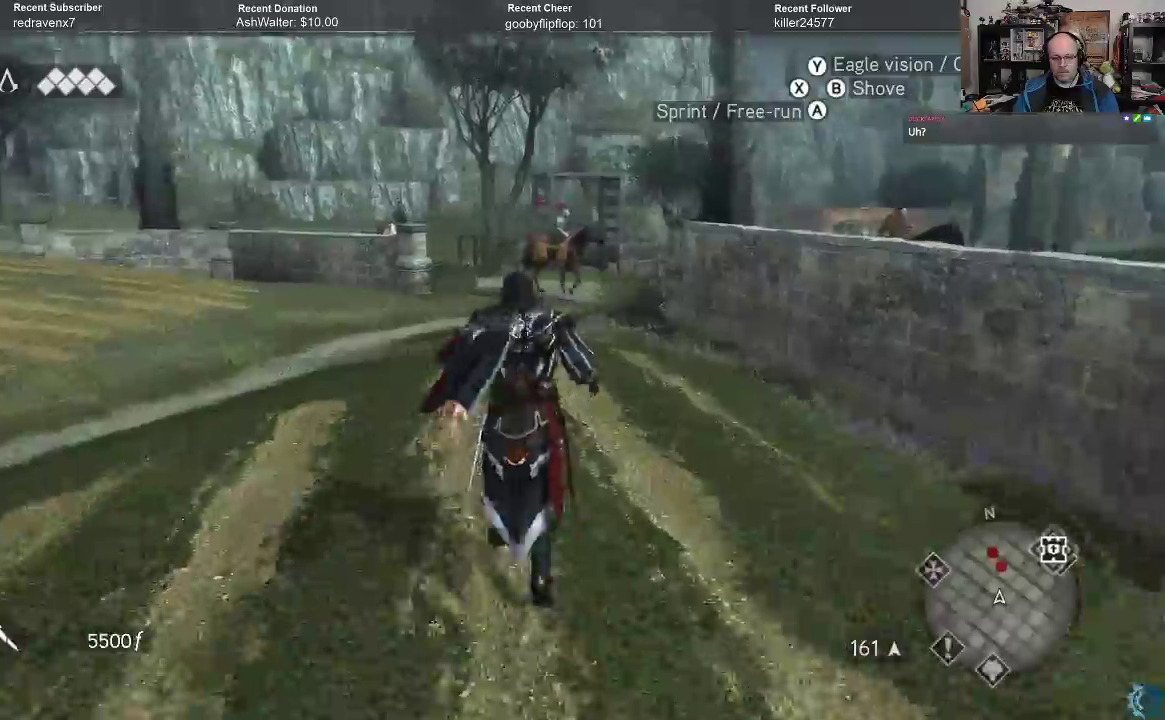
Gameplay with a controller (Xbox layout); each line is a JSON object with the inputs held at the frame after it. "events" lists button and stick changes between this image and that frame as [ms after this image, input, new state], when the widget could be followed in between.
{"buttons": ["A", "R2"], "left_stick": "up", "right_stick": "center", "events": []}
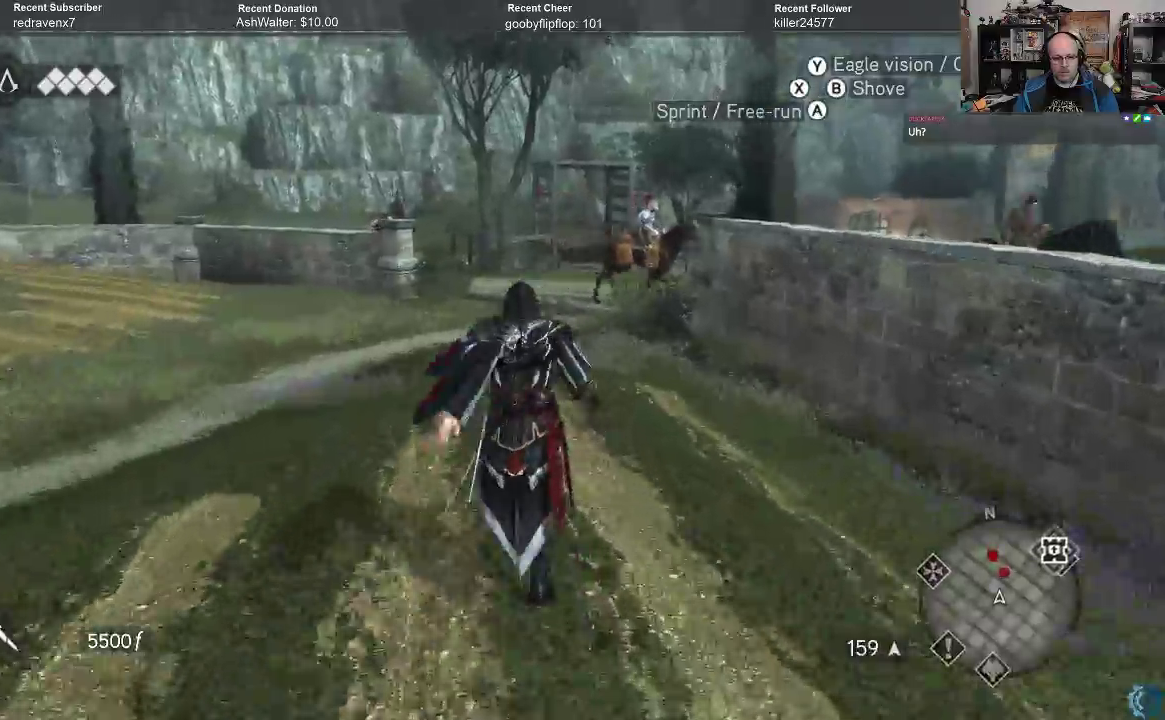
{"buttons": ["A", "R2"], "left_stick": "up", "right_stick": "center", "events": []}
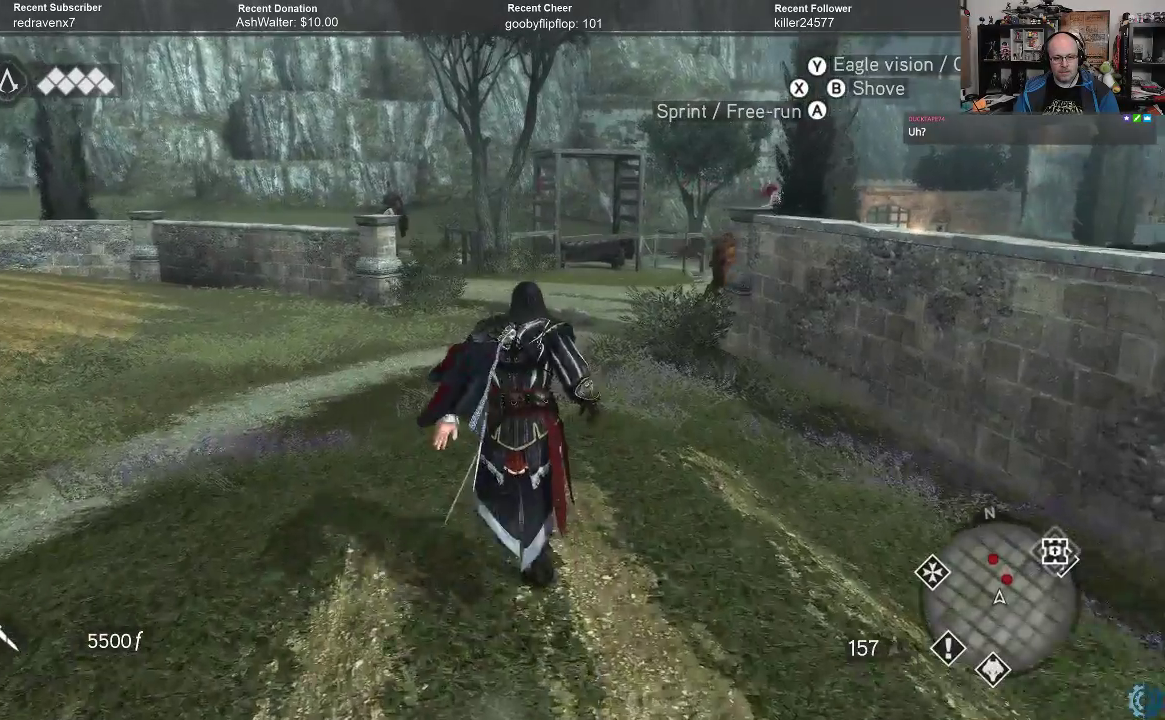
{"buttons": ["R2"], "left_stick": "up", "right_stick": "center", "events": [[233, "A", "up"]]}
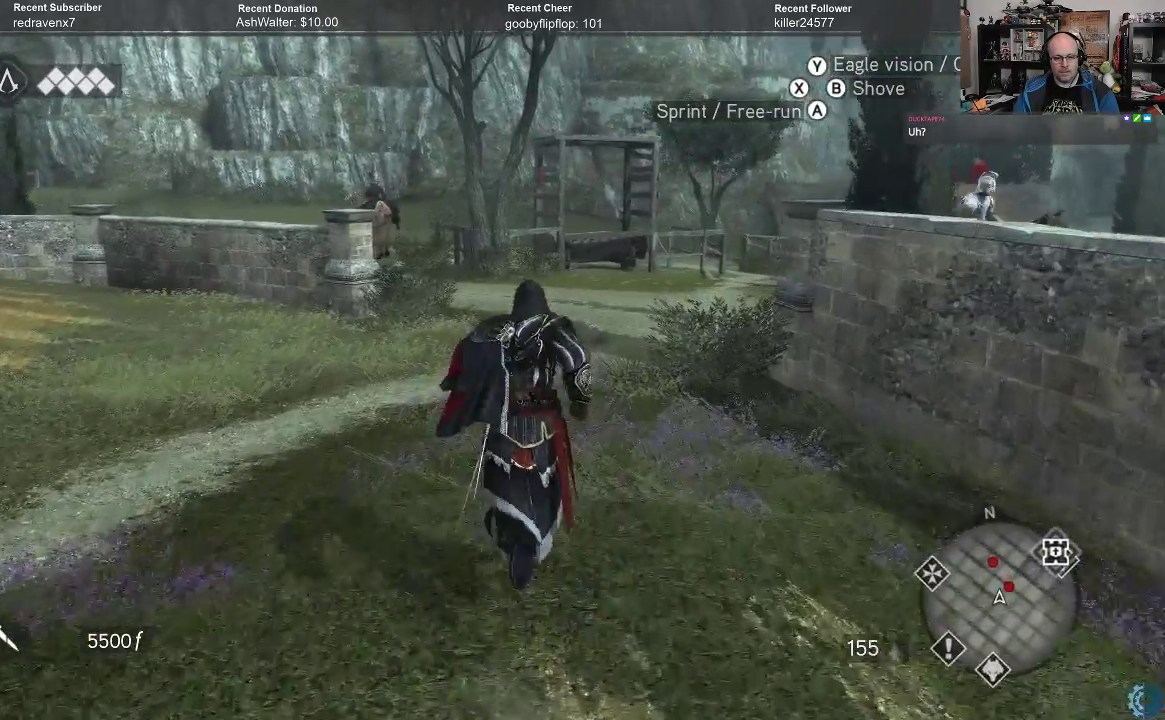
{"buttons": ["R2"], "left_stick": "up-left", "right_stick": "center", "events": [[100, "right_stick", "right"], [400, "right_stick", "center"], [500, "left_stick", "up-left"]]}
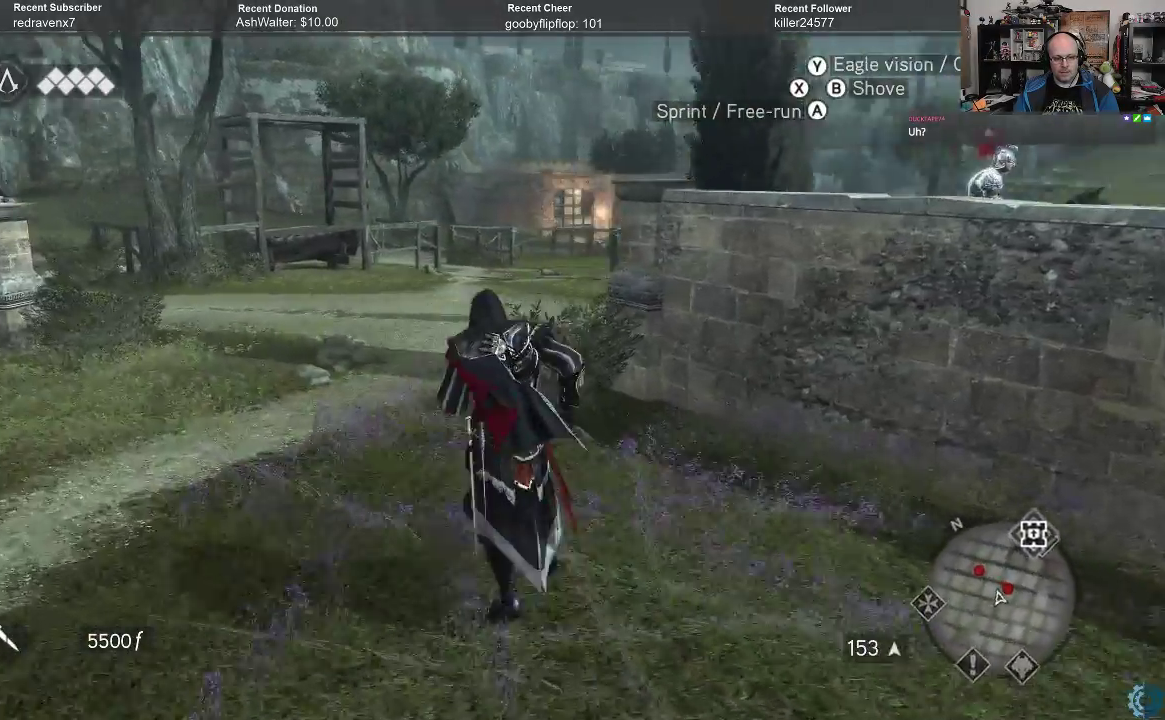
{"buttons": ["R2"], "left_stick": "up-left", "right_stick": "center", "events": [[67, "right_stick", "right"], [200, "right_stick", "center"]]}
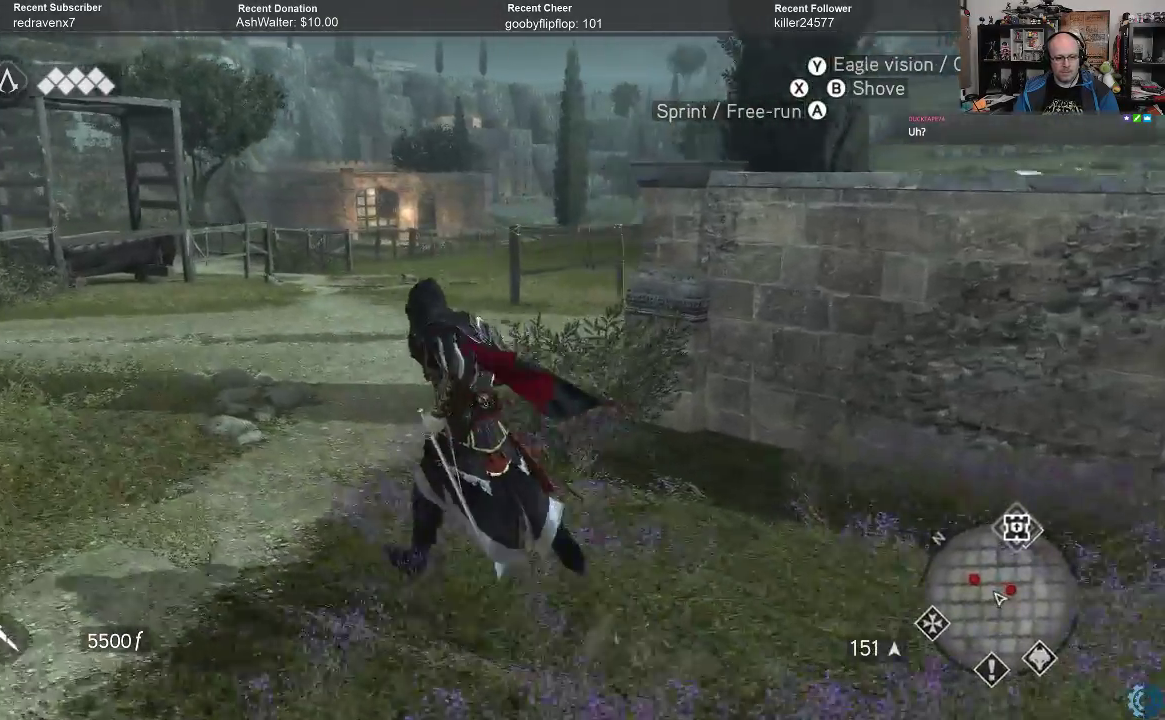
{"buttons": ["A", "R2"], "left_stick": "up", "right_stick": "center", "events": [[67, "A", "down"], [133, "left_stick", "up"]]}
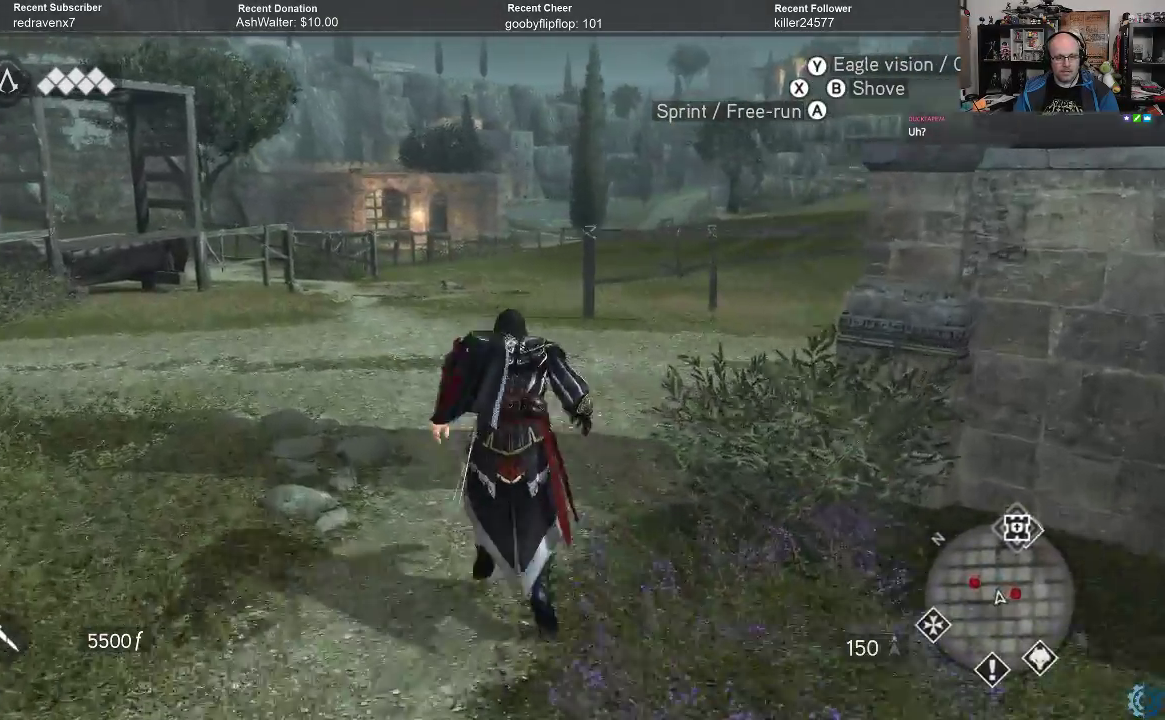
{"buttons": ["A", "R2"], "left_stick": "up", "right_stick": "center", "events": []}
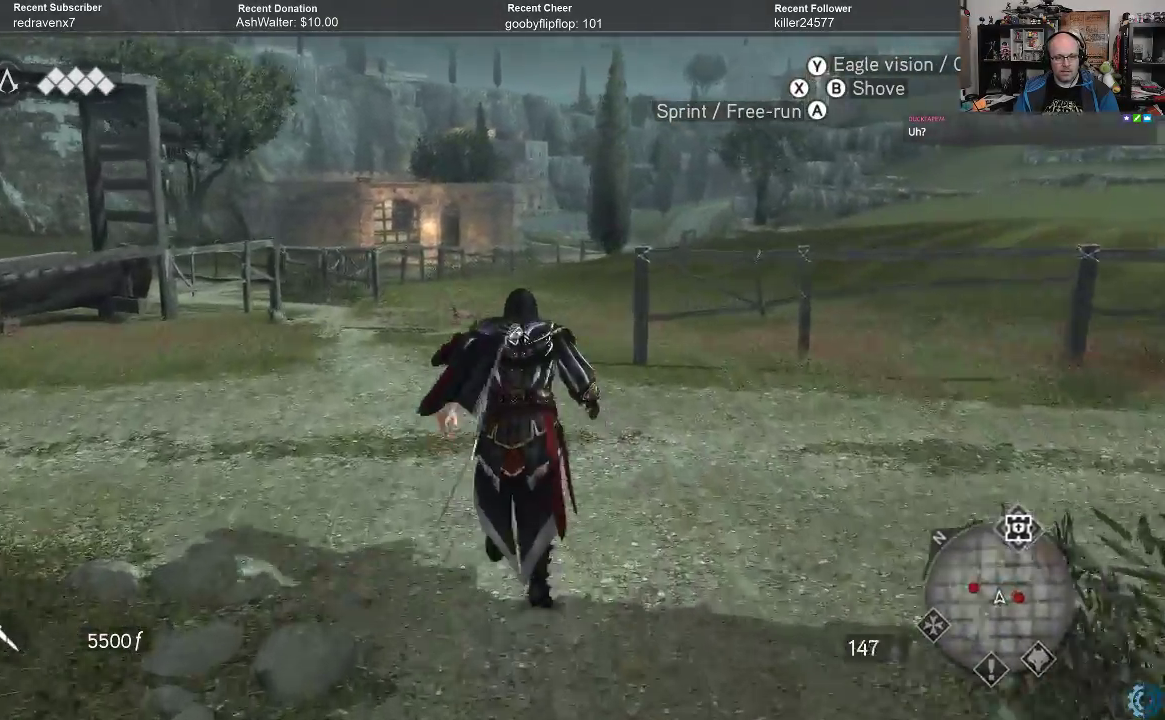
{"buttons": ["A", "R2"], "left_stick": "up", "right_stick": "center", "events": []}
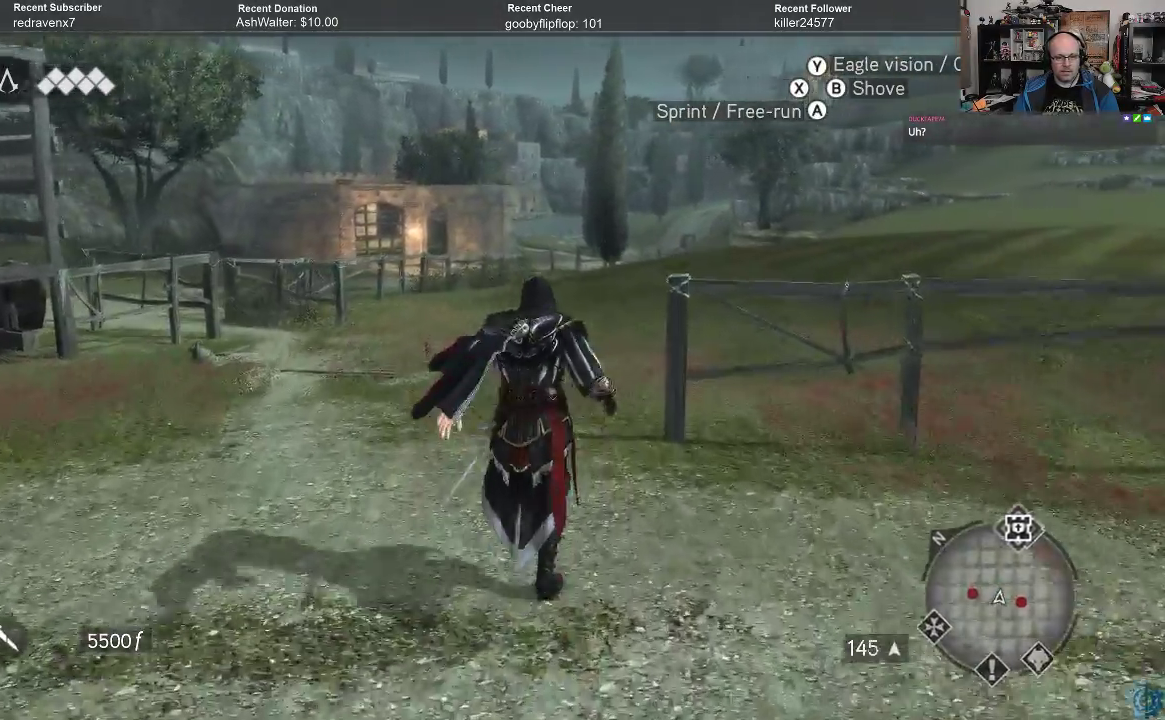
{"buttons": ["A", "R2"], "left_stick": "up", "right_stick": "center", "events": []}
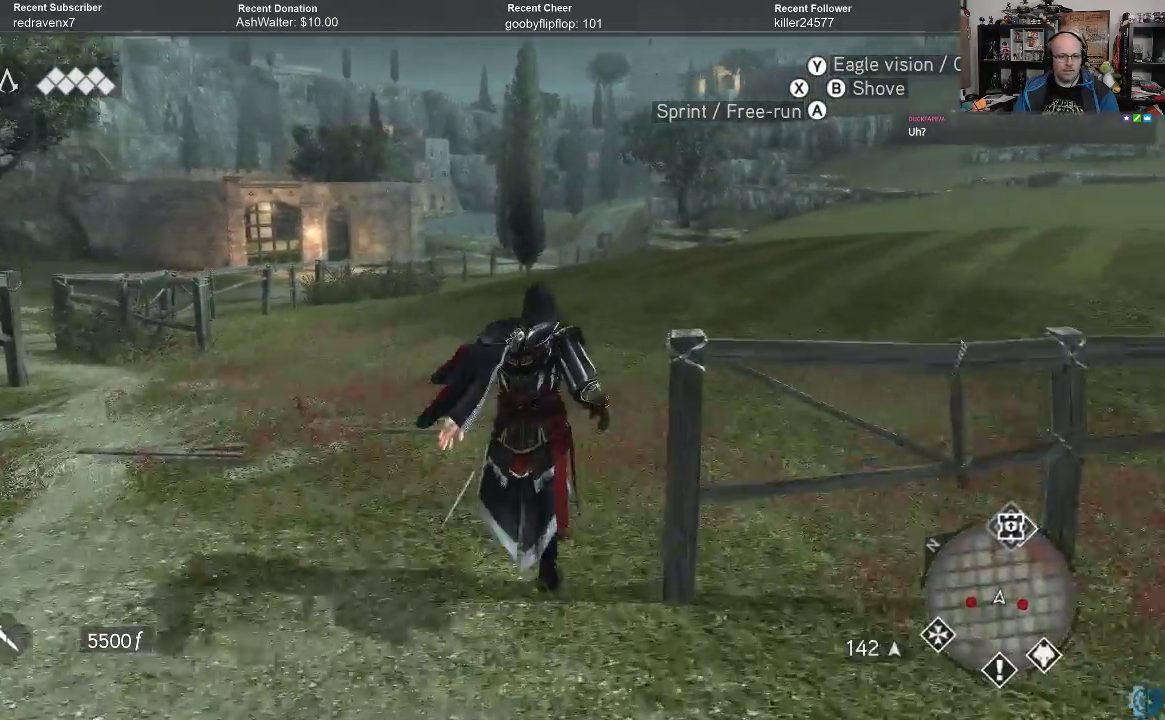
{"buttons": ["A", "R2"], "left_stick": "up", "right_stick": "center", "events": []}
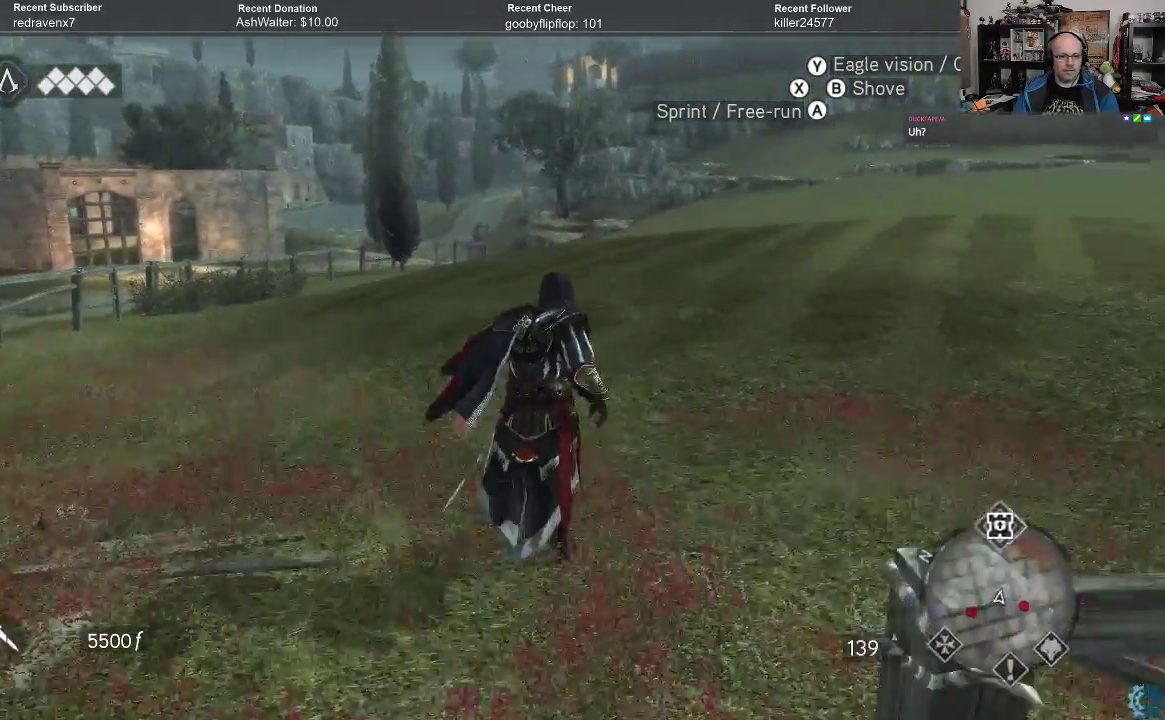
{"buttons": ["A", "R2"], "left_stick": "up", "right_stick": "center", "events": []}
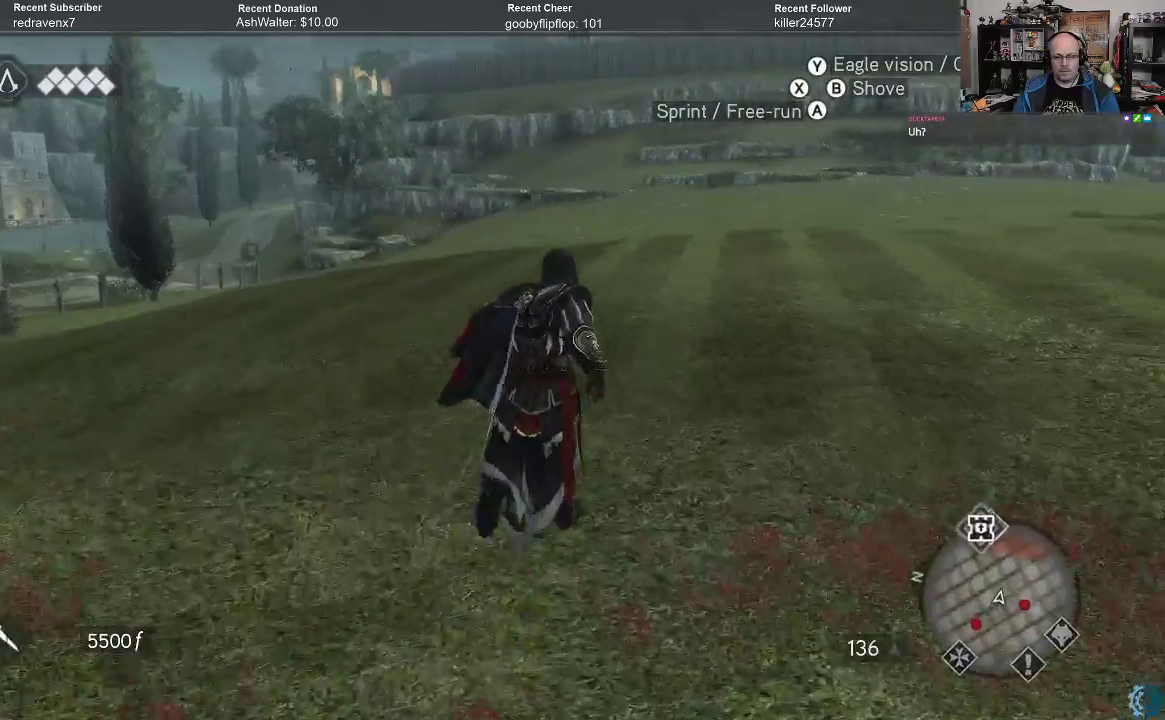
{"buttons": ["A", "R2"], "left_stick": "up", "right_stick": "center", "events": []}
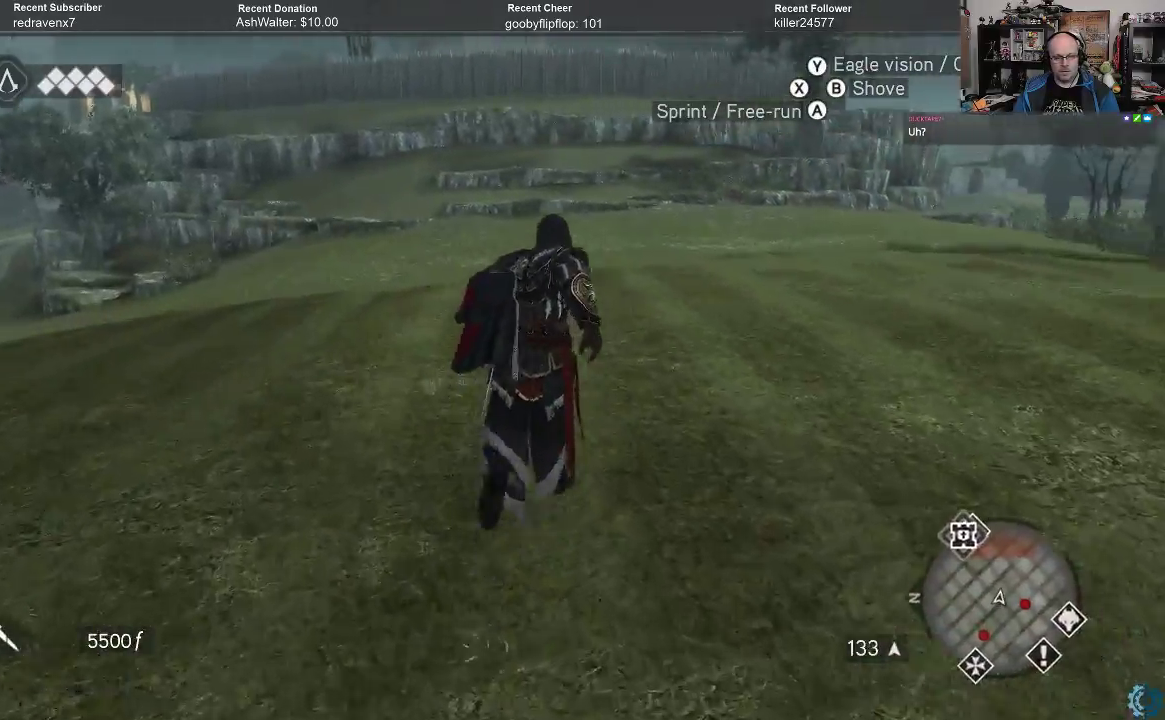
{"buttons": ["A", "R2"], "left_stick": "up", "right_stick": "center", "events": []}
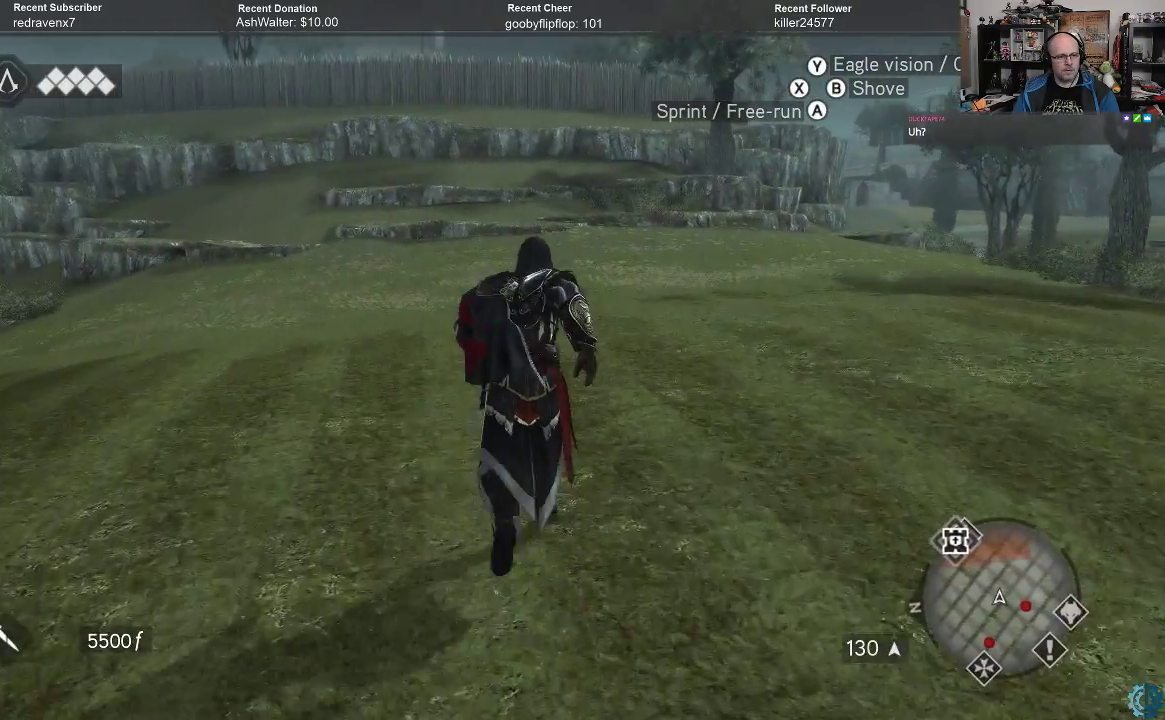
{"buttons": ["A", "R2"], "left_stick": "up", "right_stick": "center", "events": []}
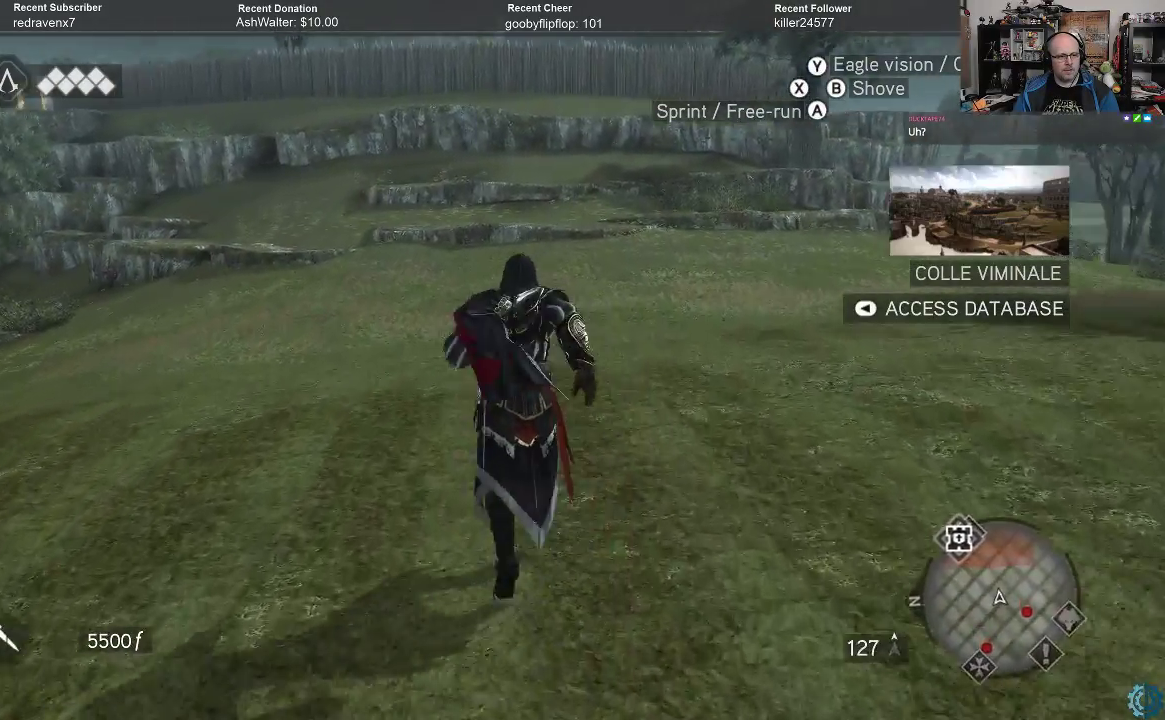
{"buttons": ["A", "R2"], "left_stick": "up", "right_stick": "center", "events": []}
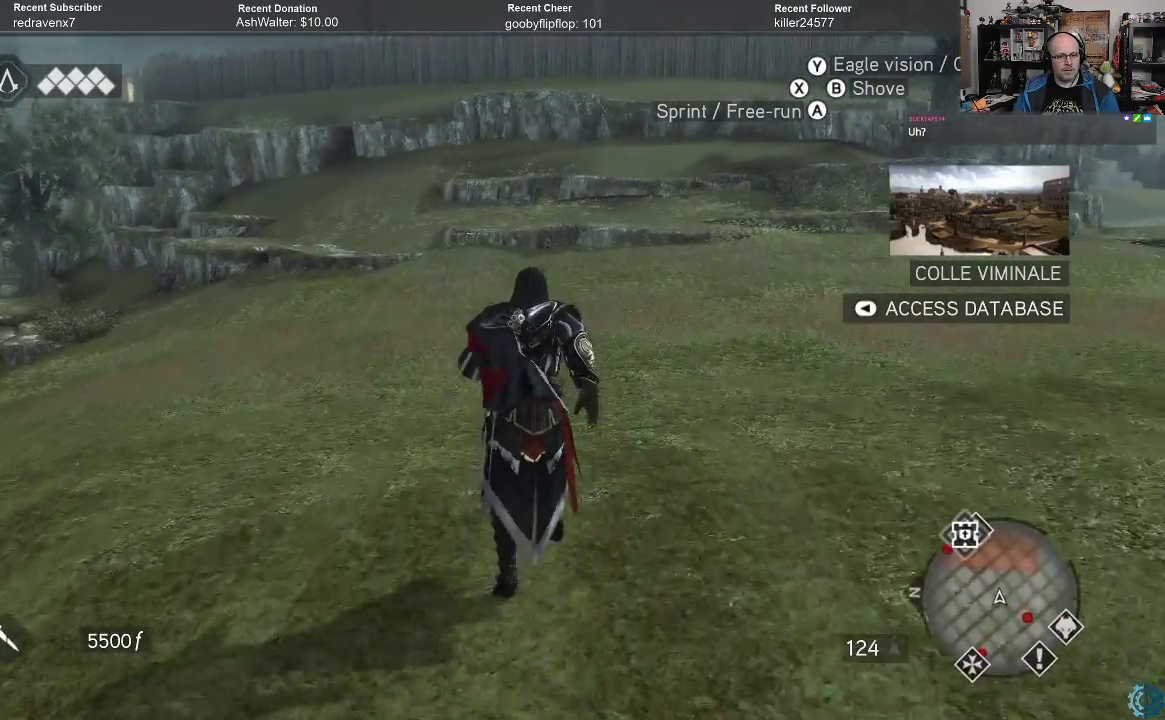
{"buttons": [], "left_stick": "center", "right_stick": "center", "events": [[400, "A", "up"], [467, "R2", "up"], [500, "left_stick", "center"]]}
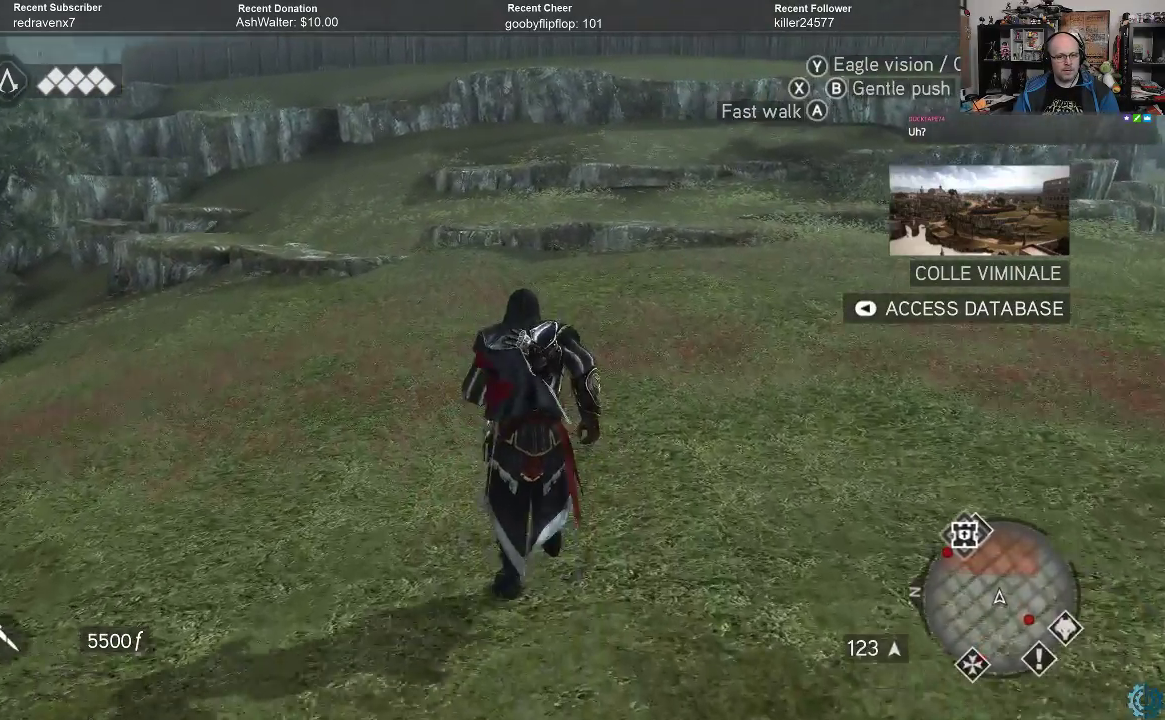
{"buttons": [], "left_stick": "center", "right_stick": "center", "events": []}
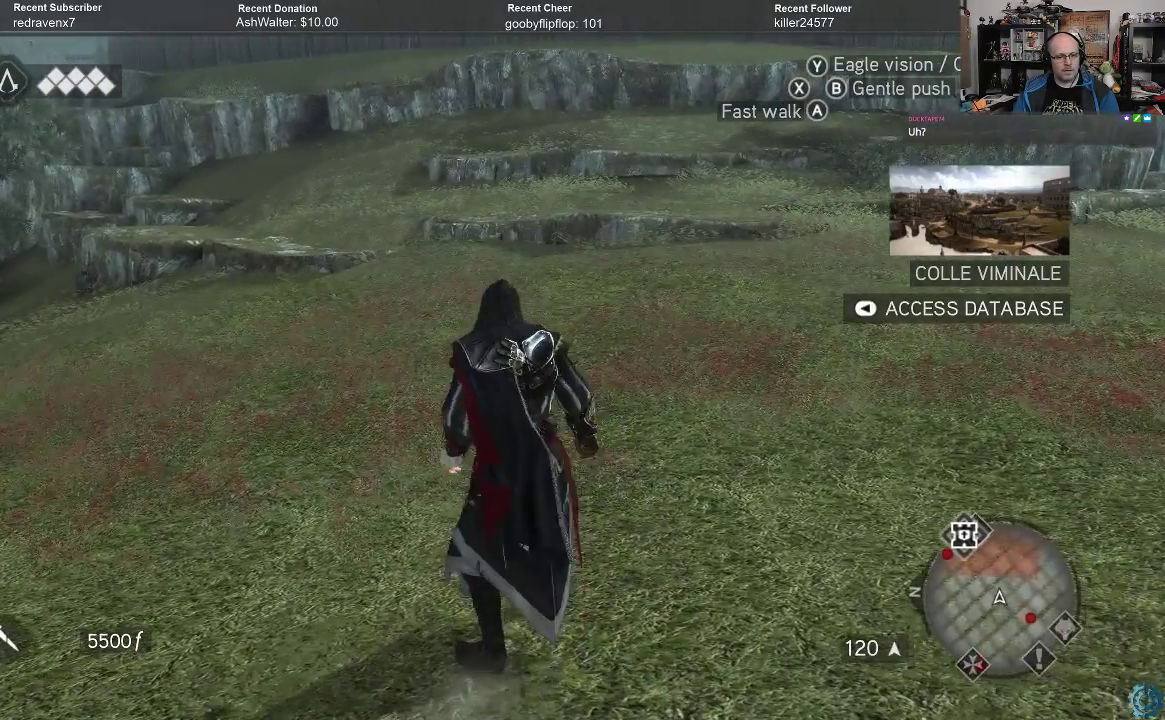
{"buttons": [], "left_stick": "center", "right_stick": "center", "events": [[267, "START", "down"], [333, "START", "up"]]}
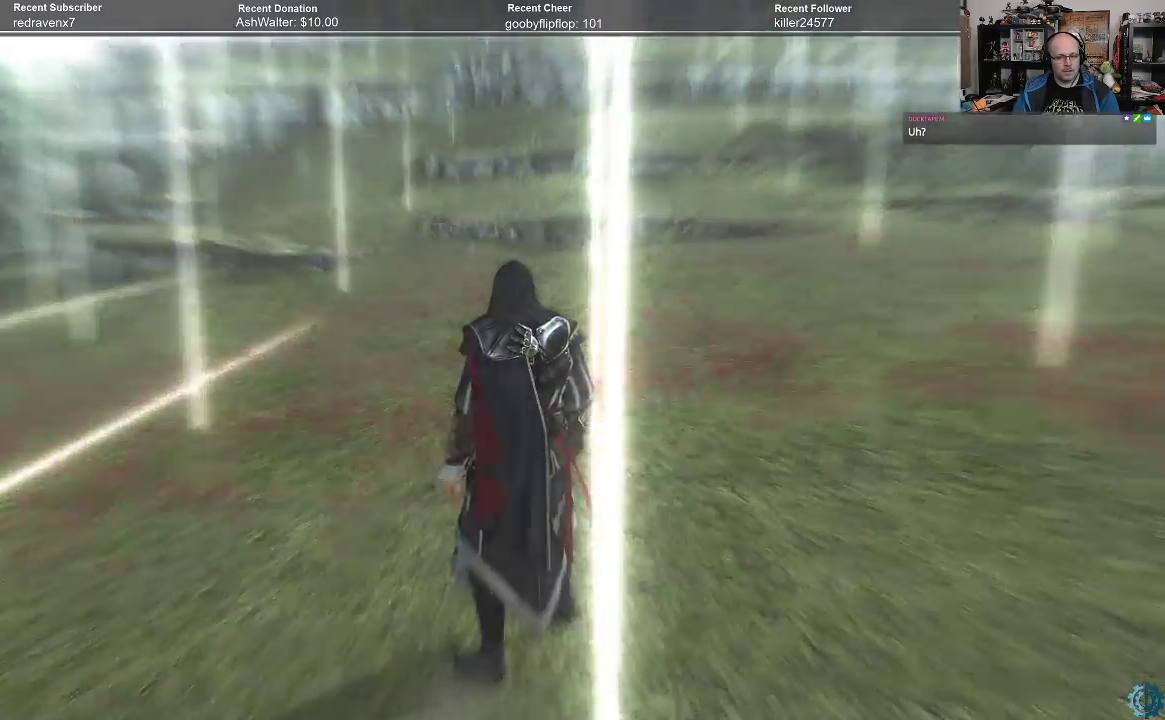
{"buttons": [], "left_stick": "center", "right_stick": "center", "events": []}
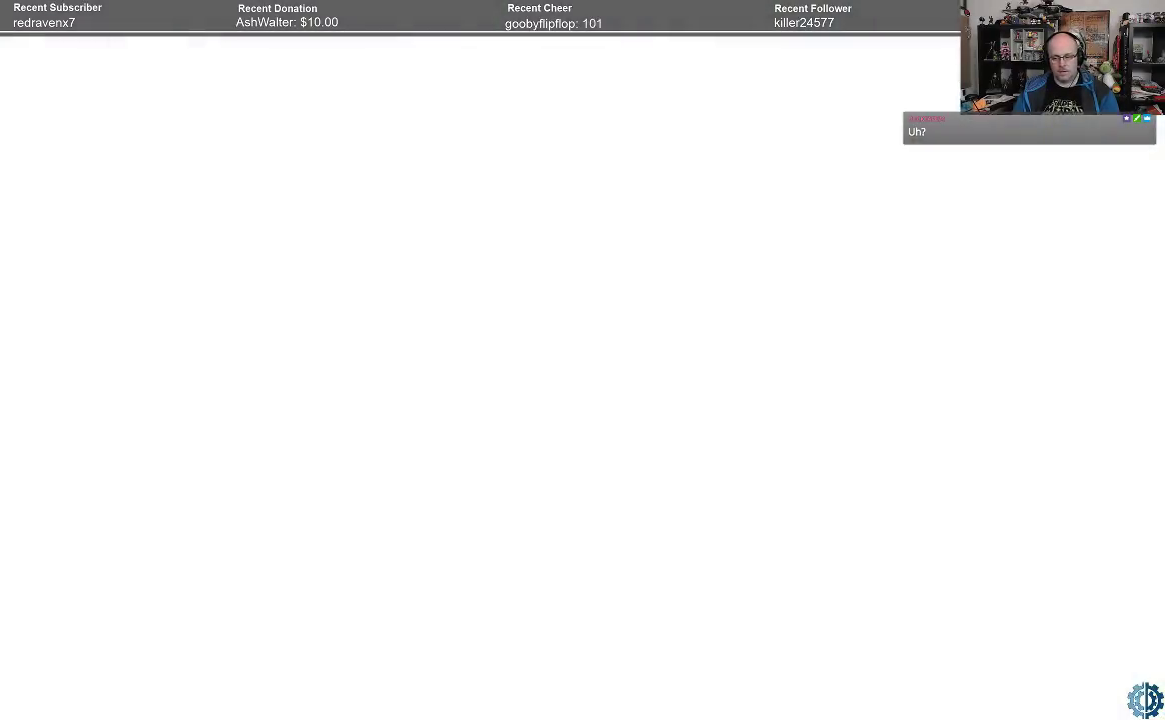
{"buttons": [], "left_stick": "center", "right_stick": "center", "events": []}
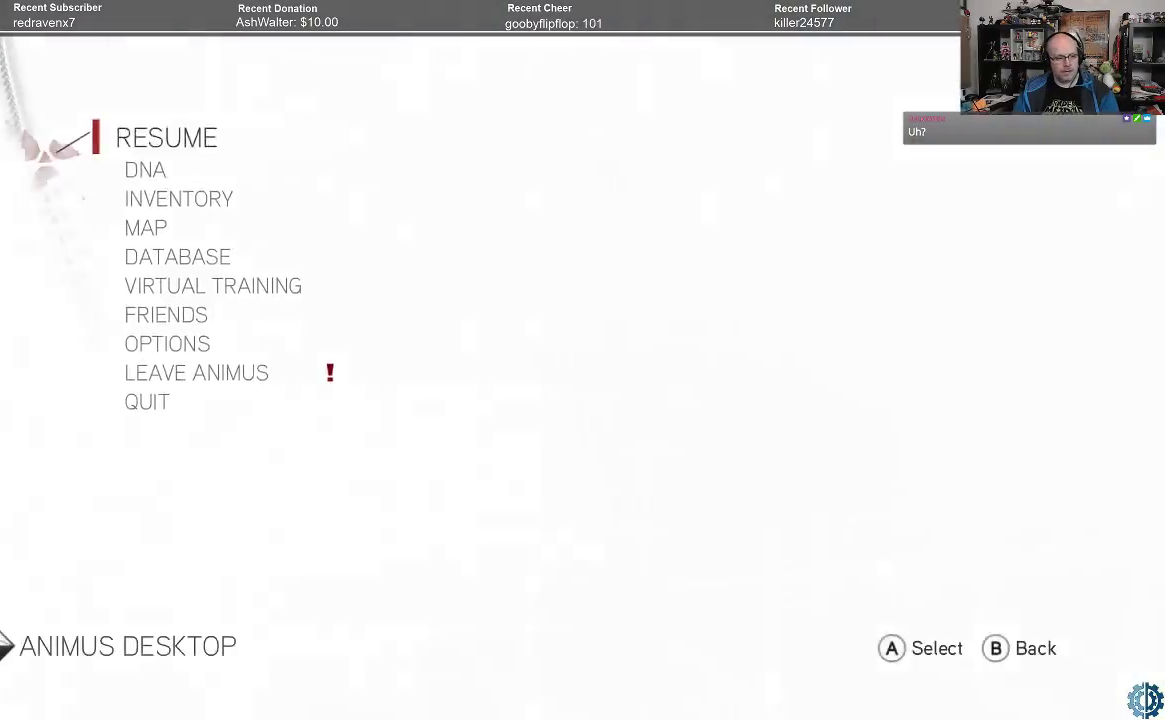
{"buttons": [], "left_stick": "down", "right_stick": "center", "events": [[100, "left_stick", "down"], [200, "left_stick", "center"], [300, "left_stick", "down"]]}
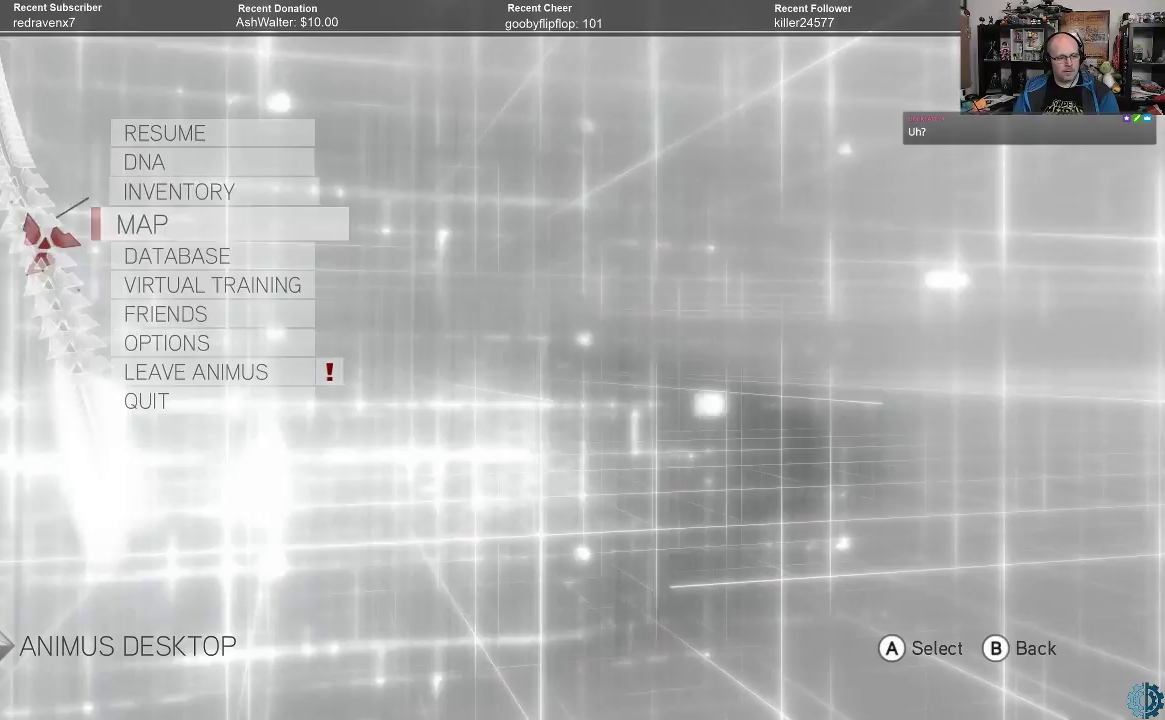
{"buttons": [], "left_stick": "center", "right_stick": "center", "events": [[167, "left_stick", "center"], [367, "A", "down"], [467, "A", "up"]]}
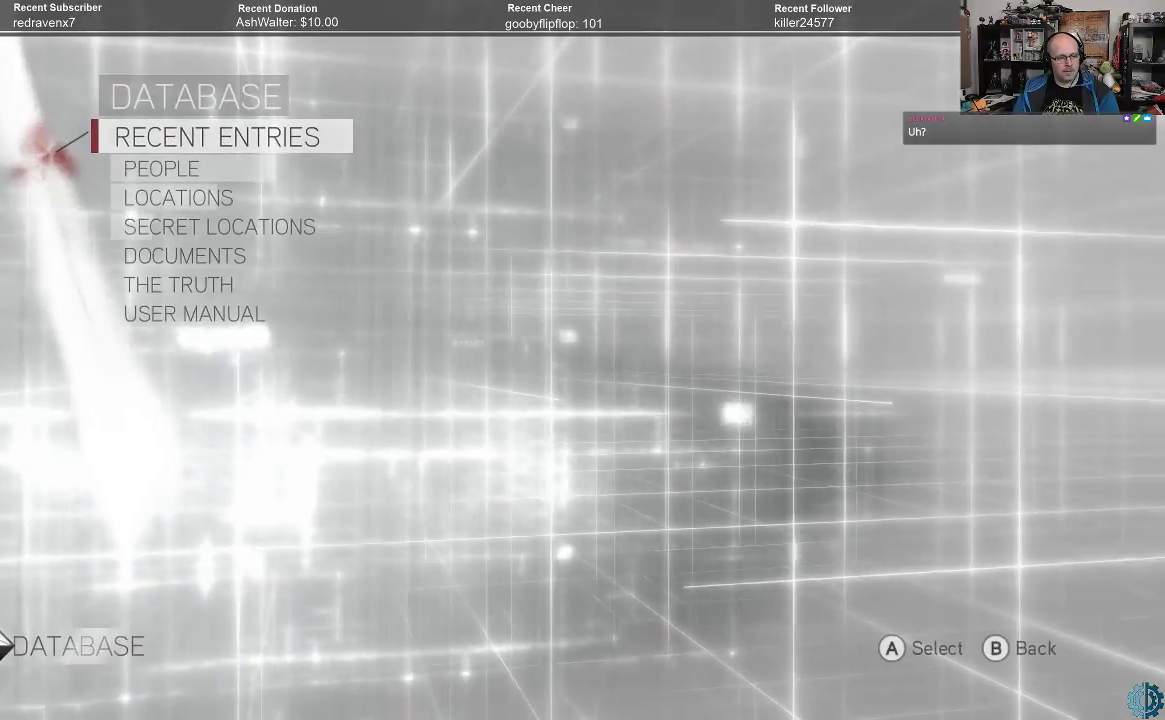
{"buttons": [], "left_stick": "center", "right_stick": "center", "events": []}
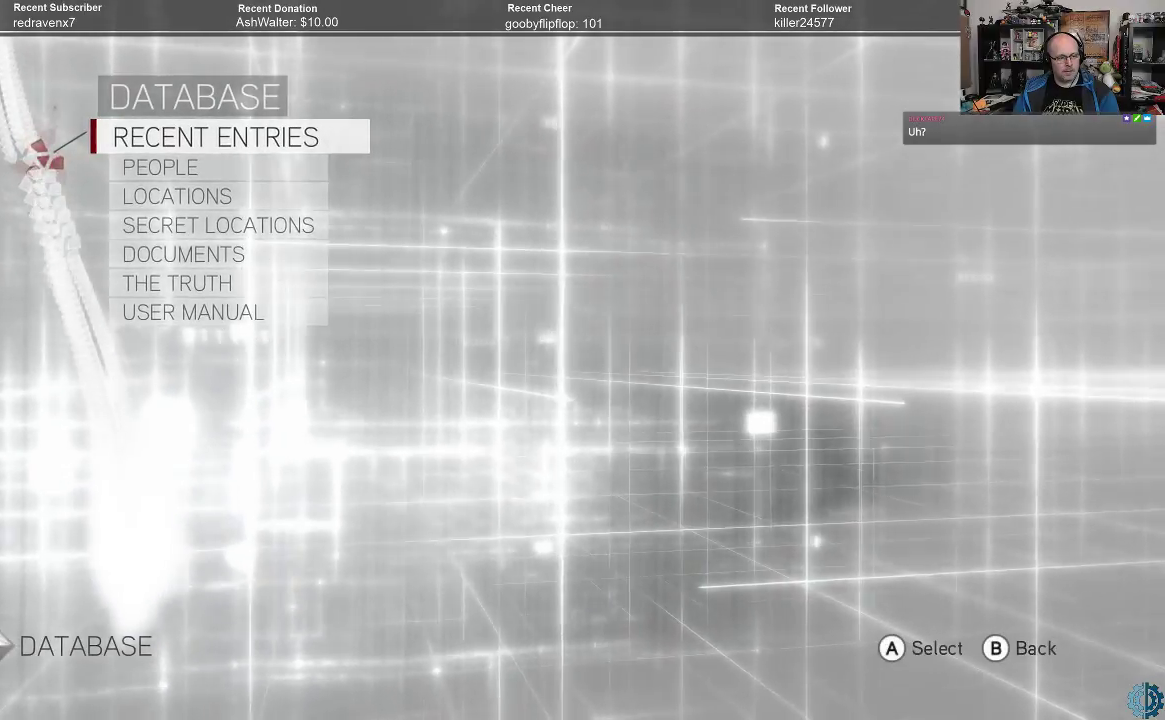
{"buttons": [], "left_stick": "center", "right_stick": "center", "events": []}
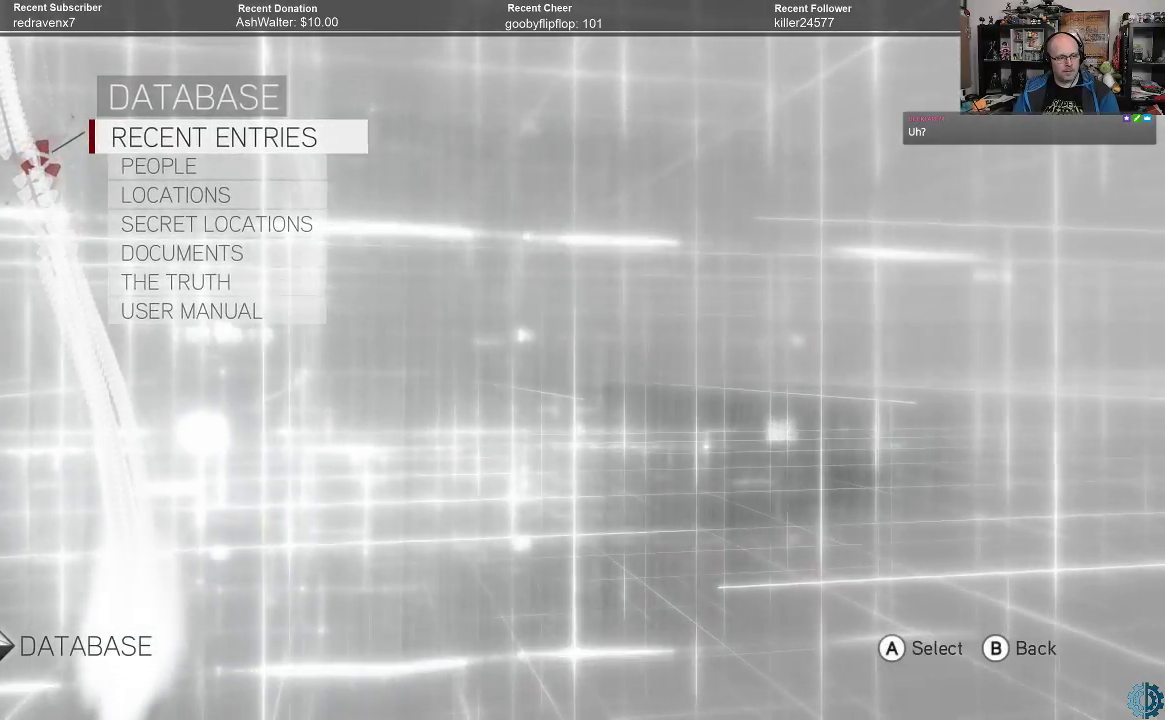
{"buttons": [], "left_stick": "center", "right_stick": "center", "events": [[233, "A", "down"], [333, "A", "up"]]}
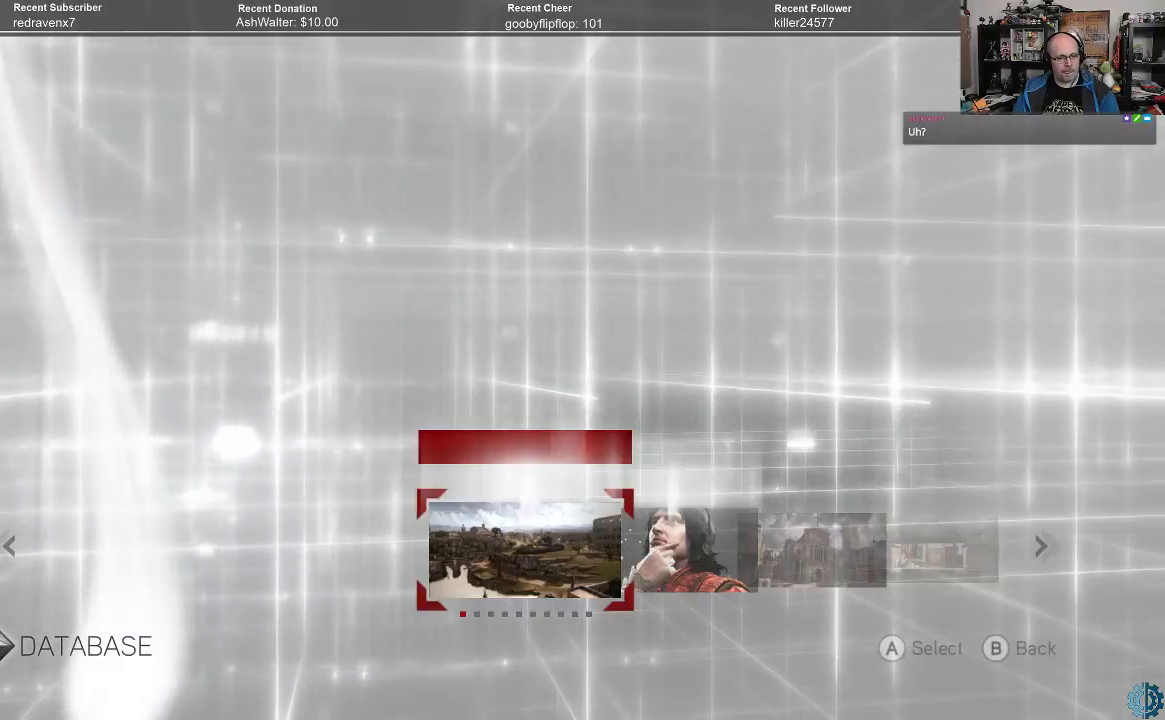
{"buttons": [], "left_stick": "center", "right_stick": "center", "events": []}
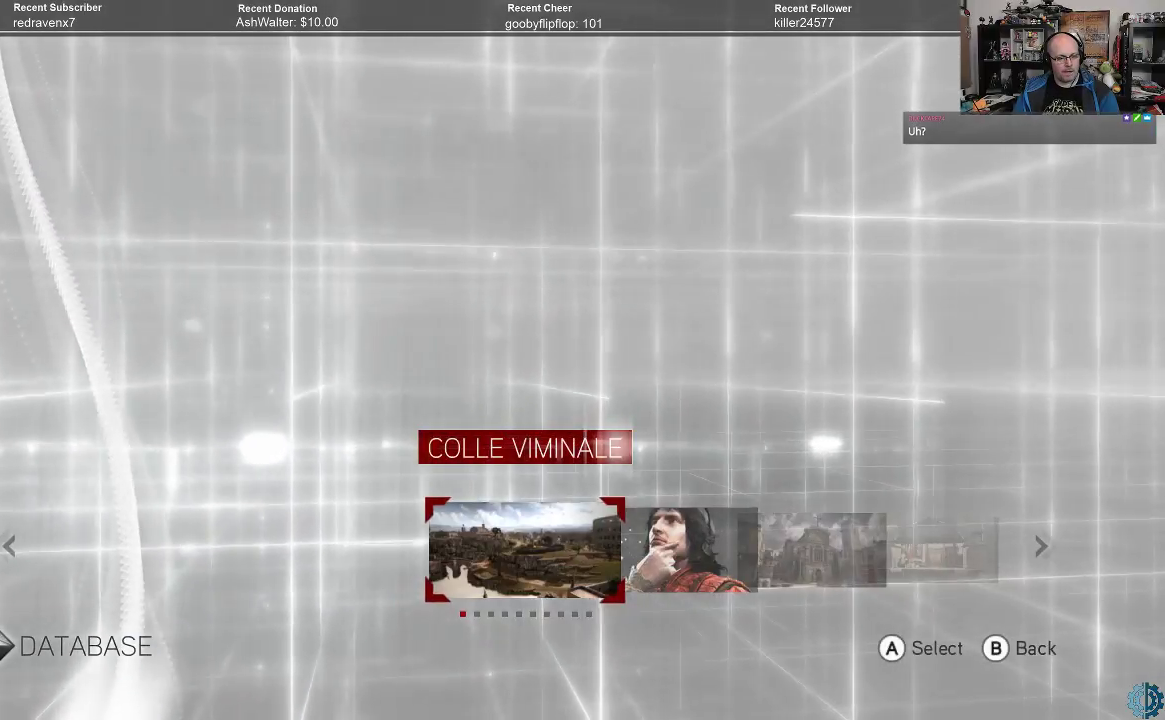
{"buttons": [], "left_stick": "center", "right_stick": "center", "events": [[333, "A", "down"], [433, "A", "up"]]}
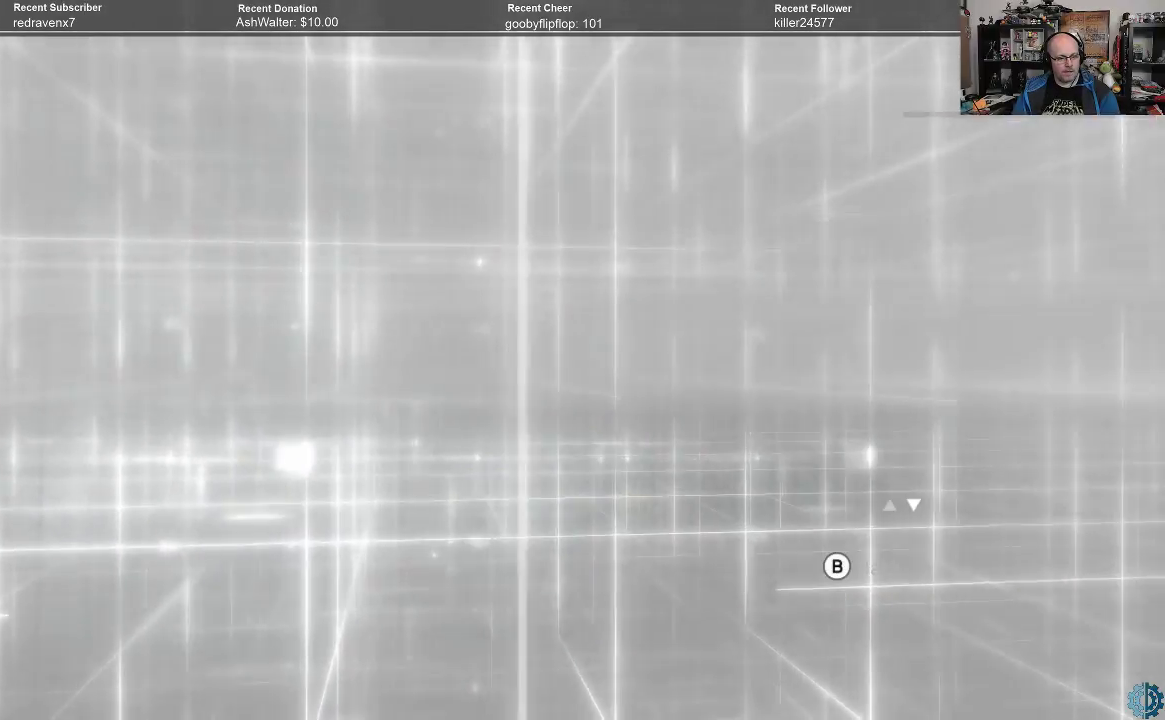
{"buttons": [], "left_stick": "center", "right_stick": "center", "events": []}